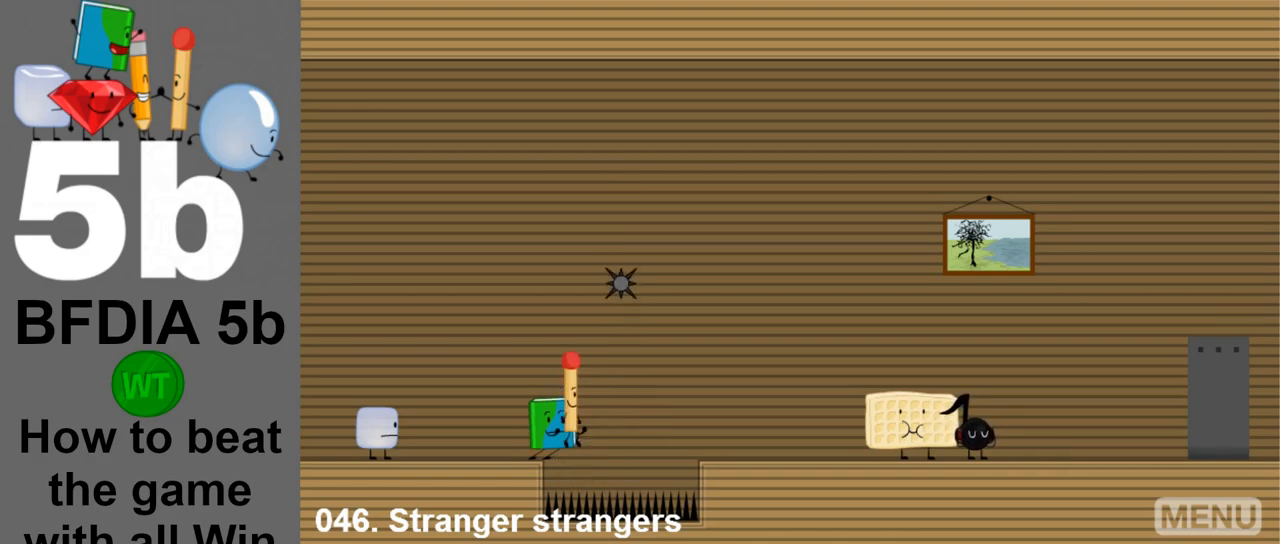
Gameplay with keyboard and mouse; each line is a JSON object with the keys and mouse buttons held at the frame after it. "events" lists presses ("down") and releases ("up") of "down", "left", "r", "return", "right", "space", "up", "z" and "mouse_left" between this image and that frame as [ms after this image, input, new state], when the widget could be followed in between. "mouse_left" = the "left" button of the "mouse" list. No other keys are recorded. Mouse movement is not recorded.
{"keys": ["left"], "mouse": [], "events": [[467, "left", "down"]]}
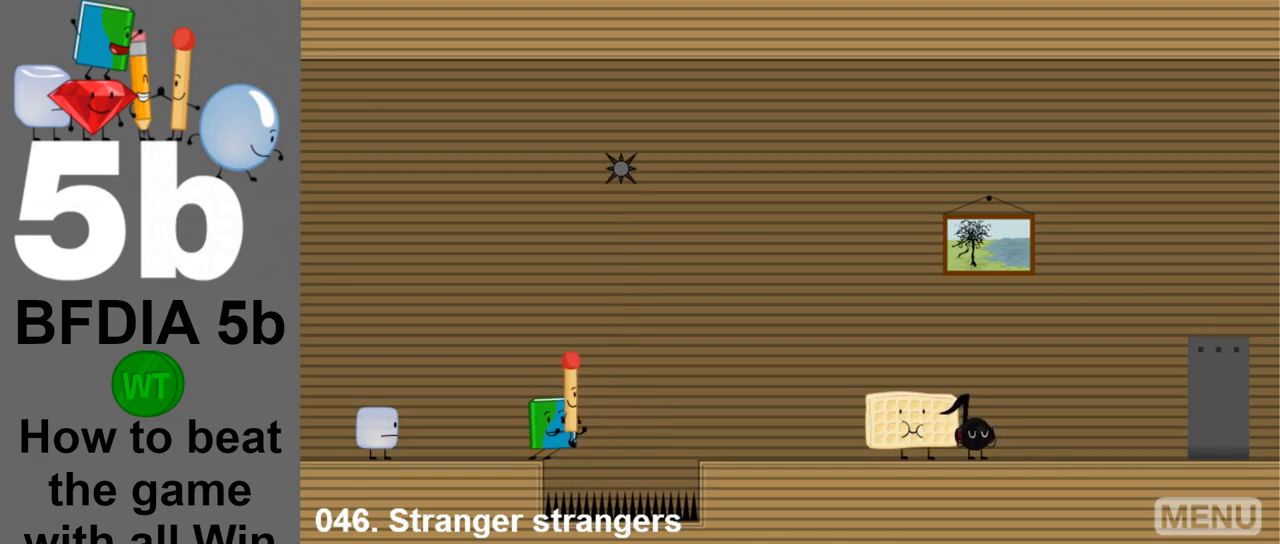
{"keys": [], "mouse": [], "events": [[350, "left", "up"]]}
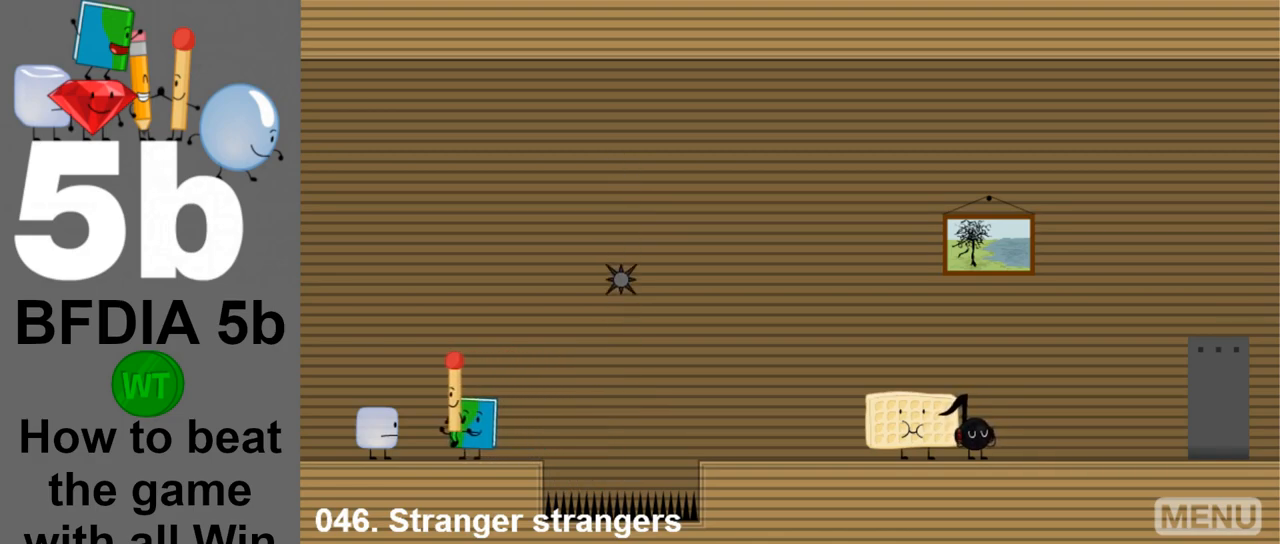
{"keys": ["left"], "mouse": [], "events": [[83, "right", "down"], [233, "space", "down"], [367, "up", "down"], [417, "left", "down"], [417, "right", "up"], [417, "space", "up"], [500, "up", "up"]]}
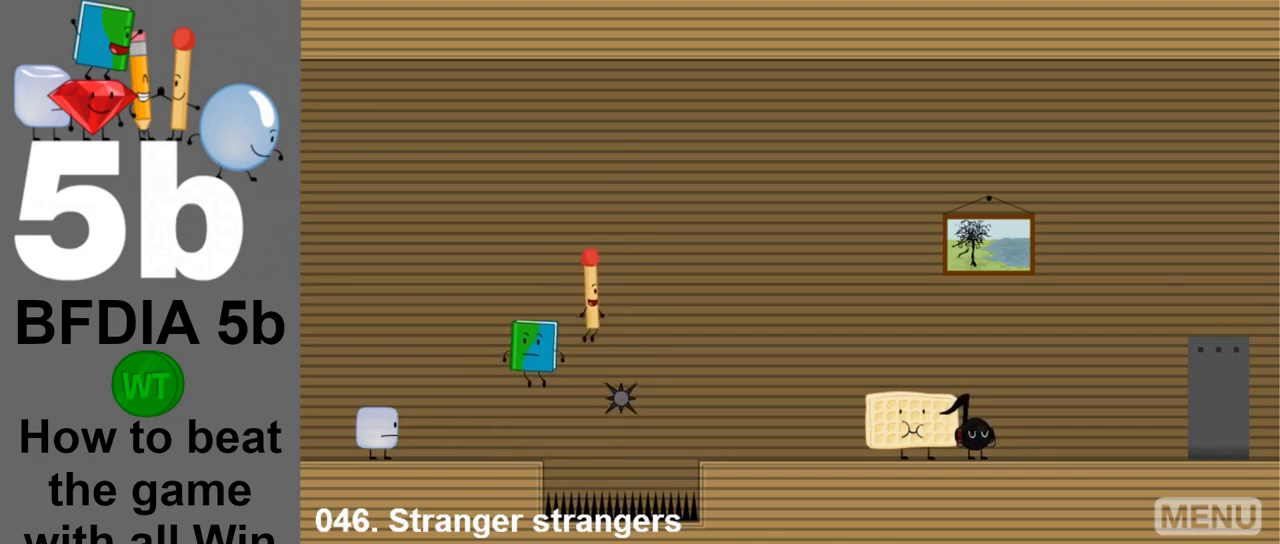
{"keys": [], "mouse": [], "events": [[383, "left", "up"]]}
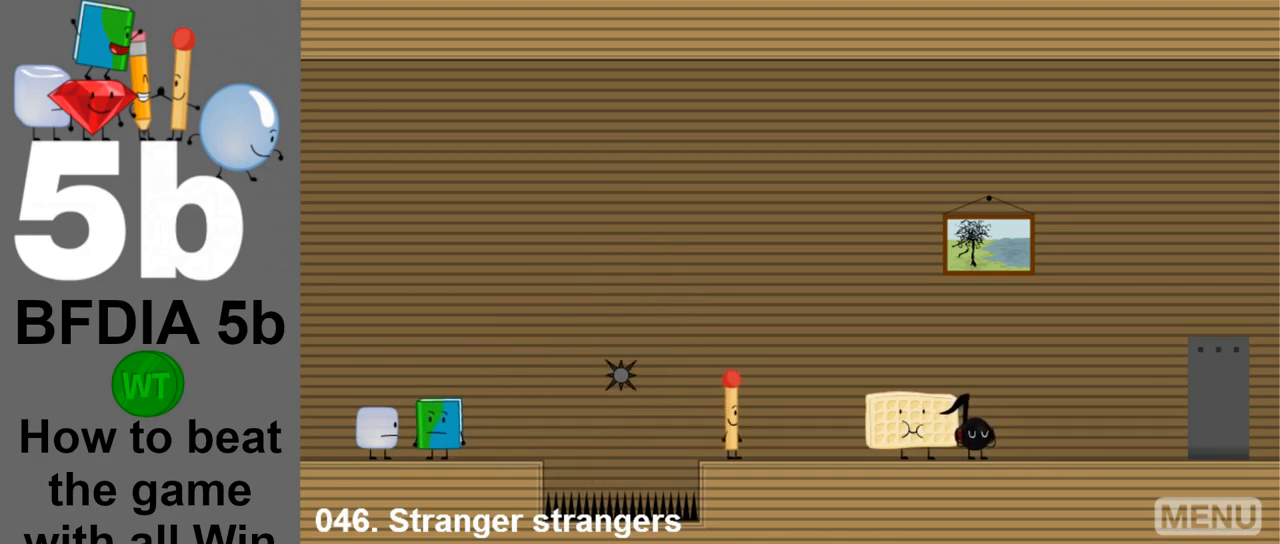
{"keys": ["right"], "mouse": [], "events": [[167, "left", "down"], [350, "left", "up"], [400, "right", "down"]]}
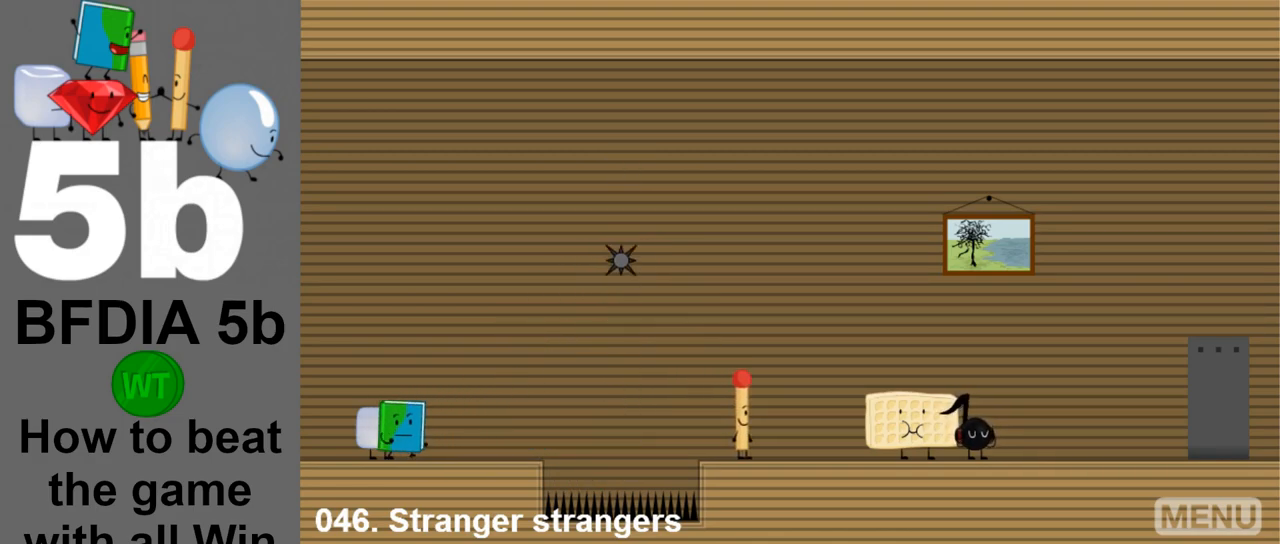
{"keys": [], "mouse": [], "events": [[417, "right", "up"]]}
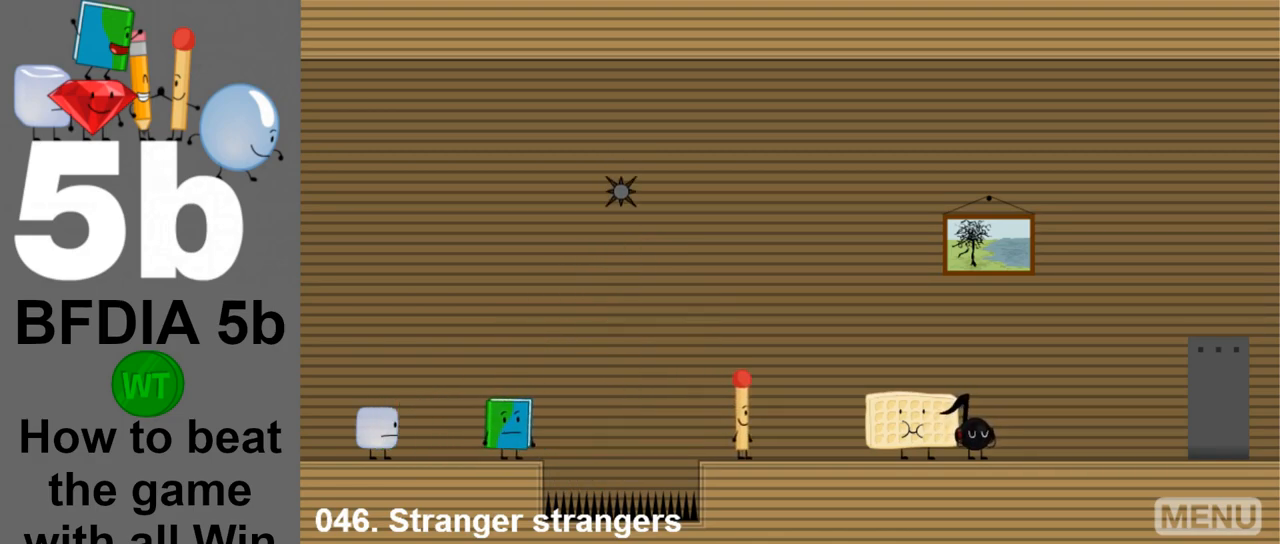
{"keys": [], "mouse": [], "events": [[233, "left", "down"], [383, "left", "up"]]}
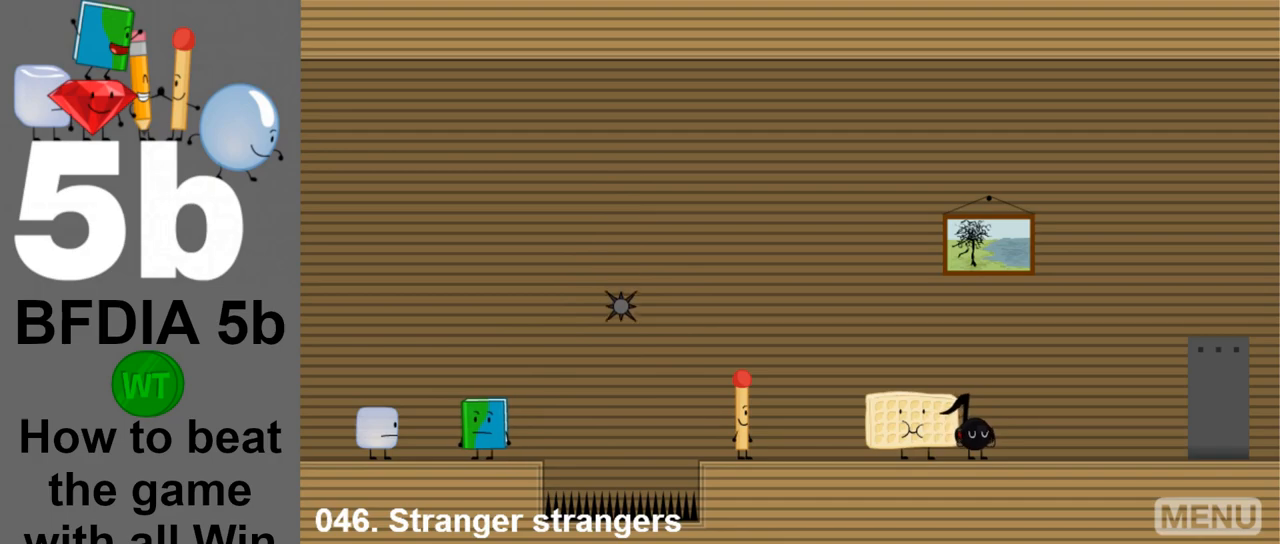
{"keys": [], "mouse": [], "events": []}
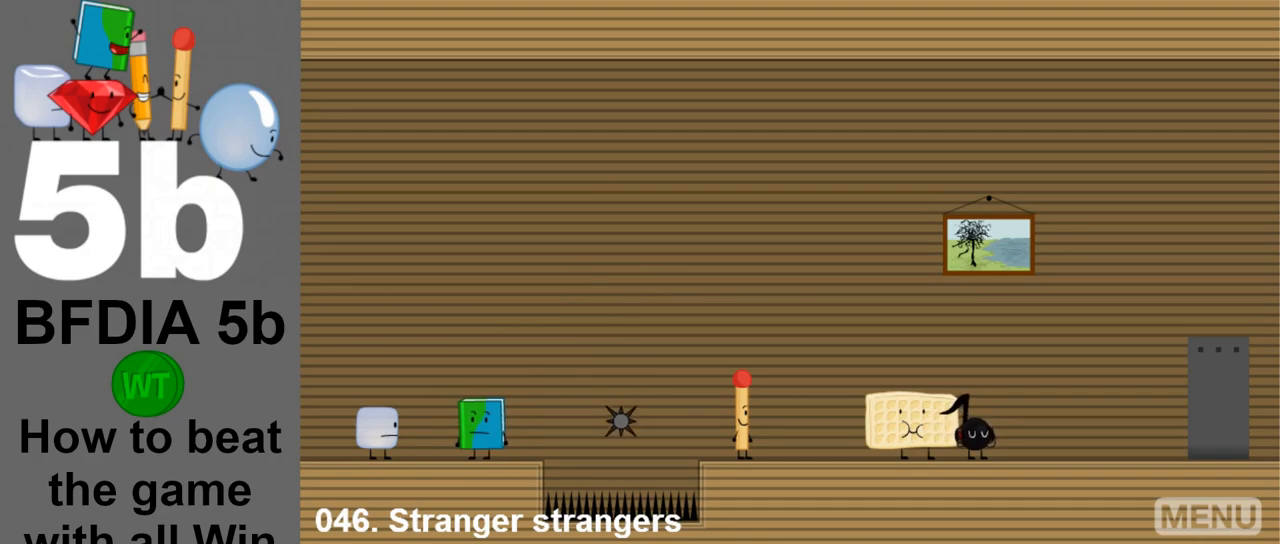
{"keys": ["right"], "mouse": [], "events": [[417, "right", "down"]]}
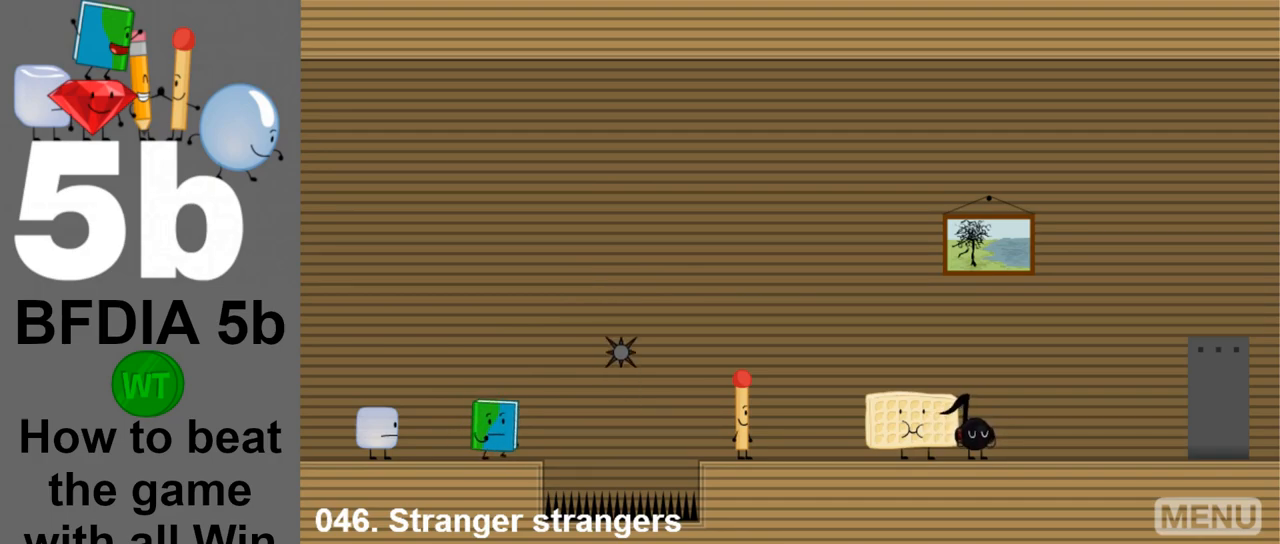
{"keys": ["right", "space"], "mouse": [], "events": [[283, "space", "down"]]}
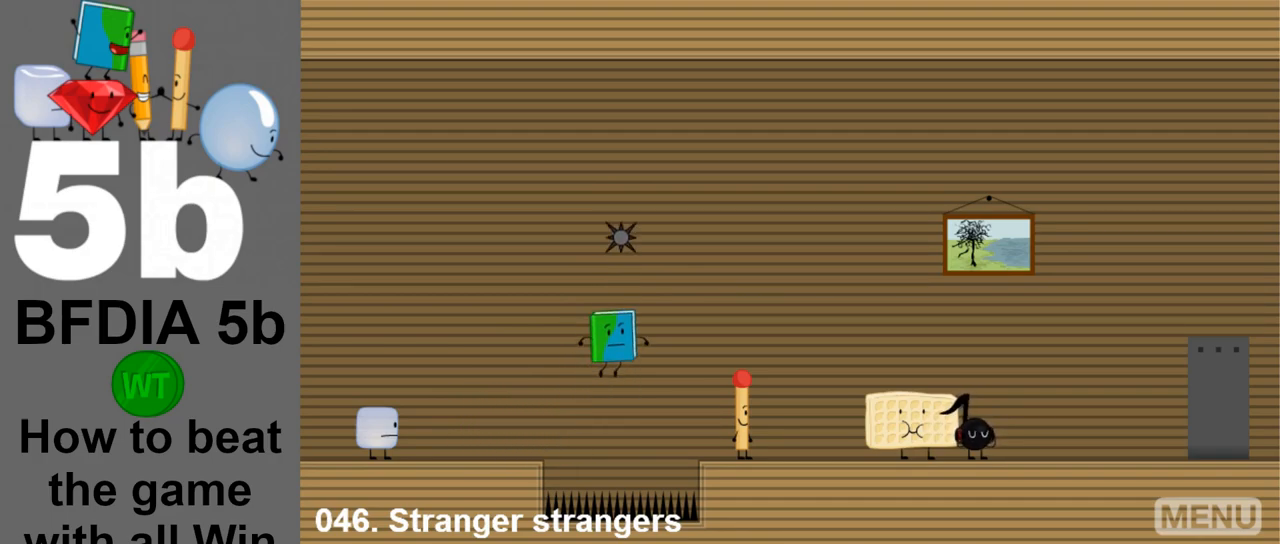
{"keys": ["right", "up"], "mouse": [], "events": [[17, "space", "up"], [450, "up", "down"]]}
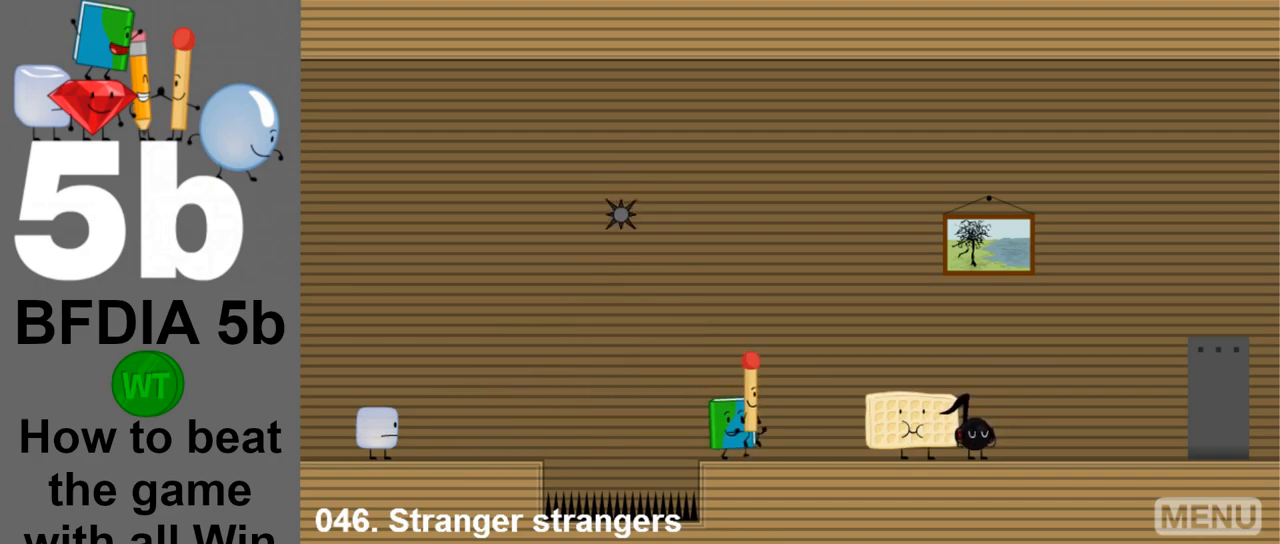
{"keys": ["right"], "mouse": [], "events": [[83, "up", "up"]]}
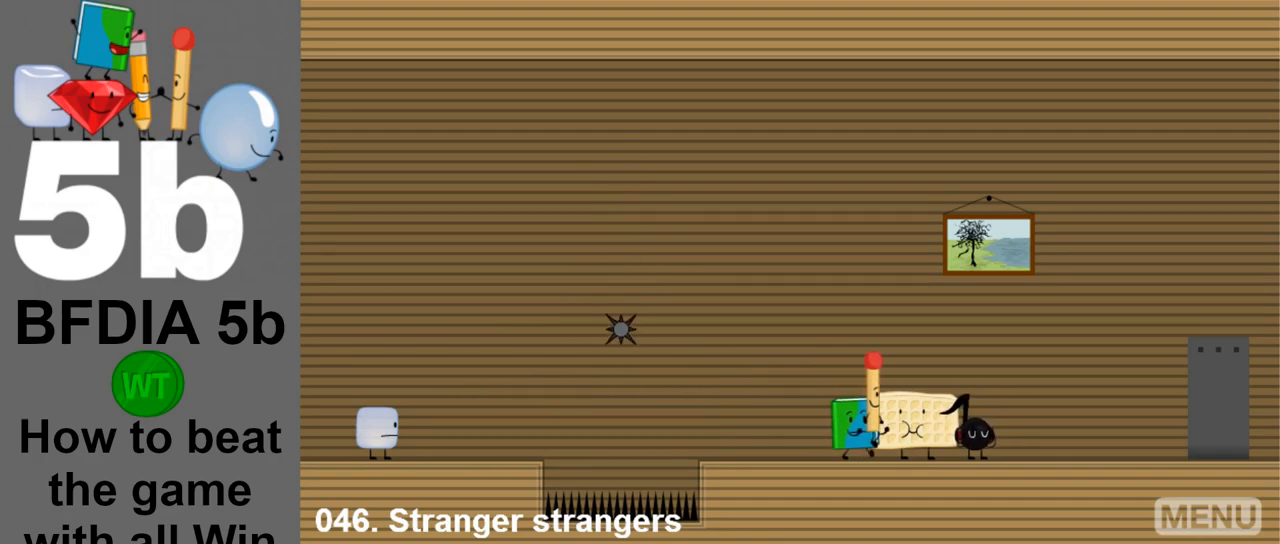
{"keys": ["right"], "mouse": [], "events": []}
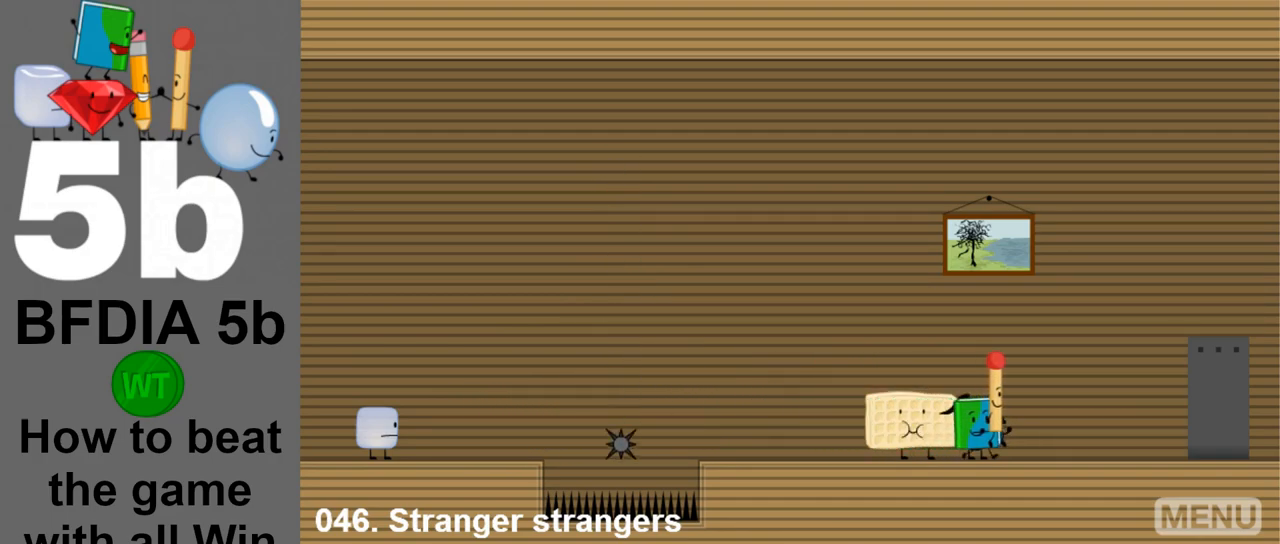
{"keys": ["right"], "mouse": [], "events": []}
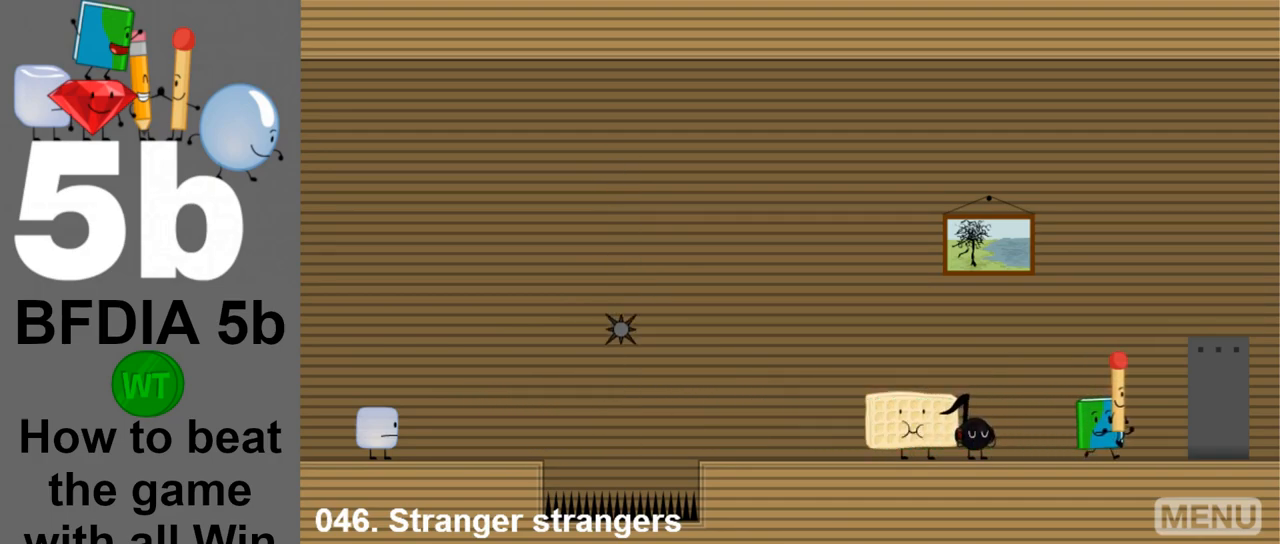
{"keys": ["z"], "mouse": [], "events": [[417, "right", "up"], [500, "z", "down"]]}
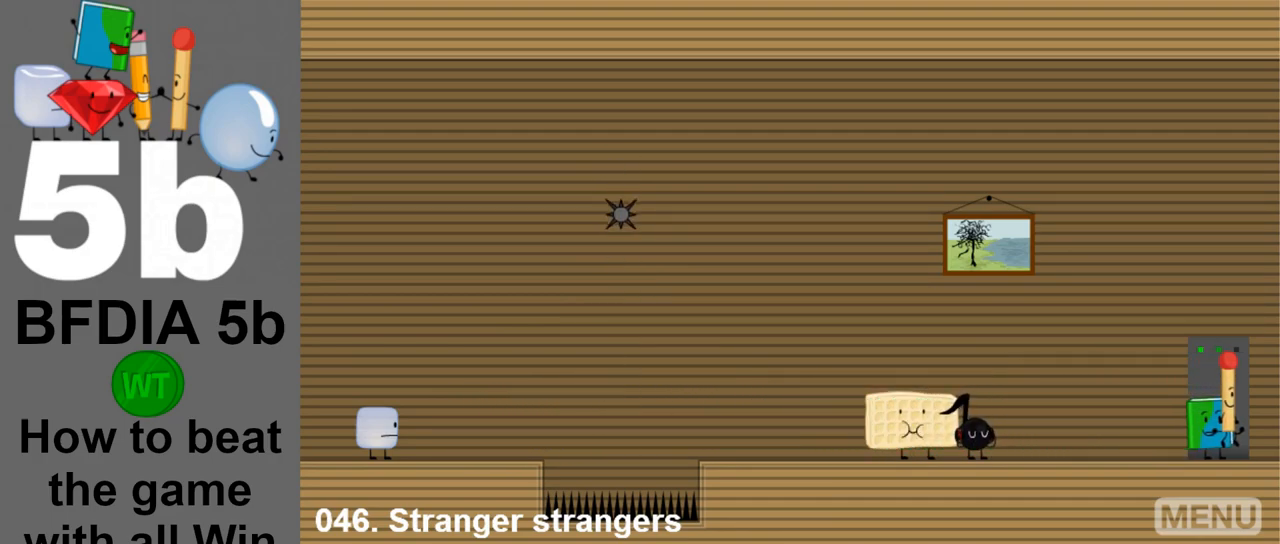
{"keys": ["z"], "mouse": [], "events": [[100, "z", "up"], [233, "right", "down"], [383, "right", "up"], [483, "z", "down"]]}
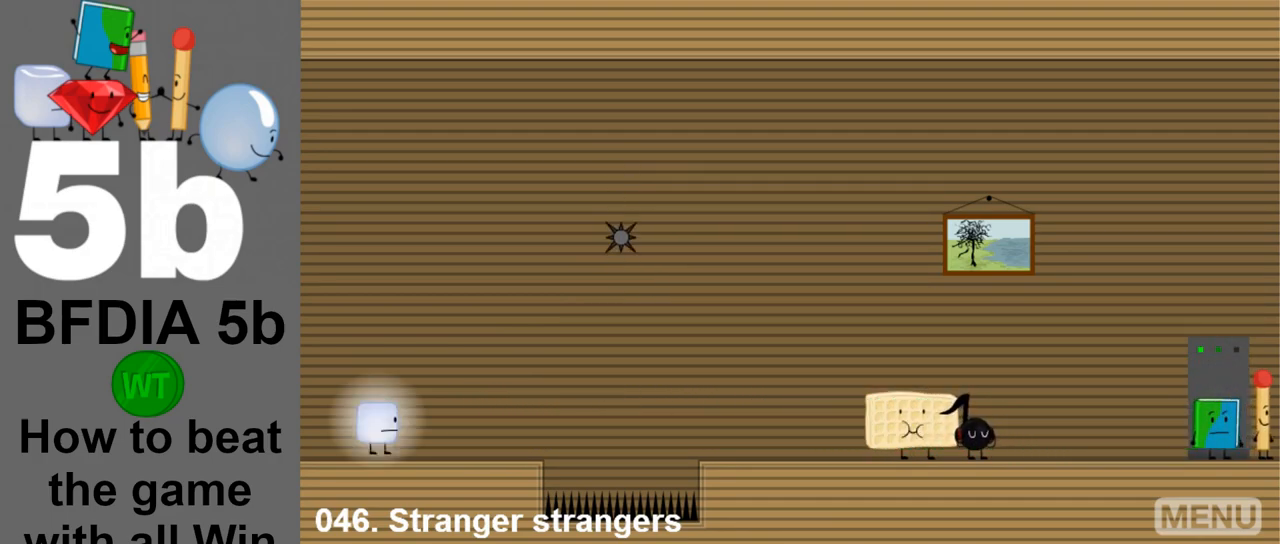
{"keys": [], "mouse": [], "events": [[67, "z", "up"]]}
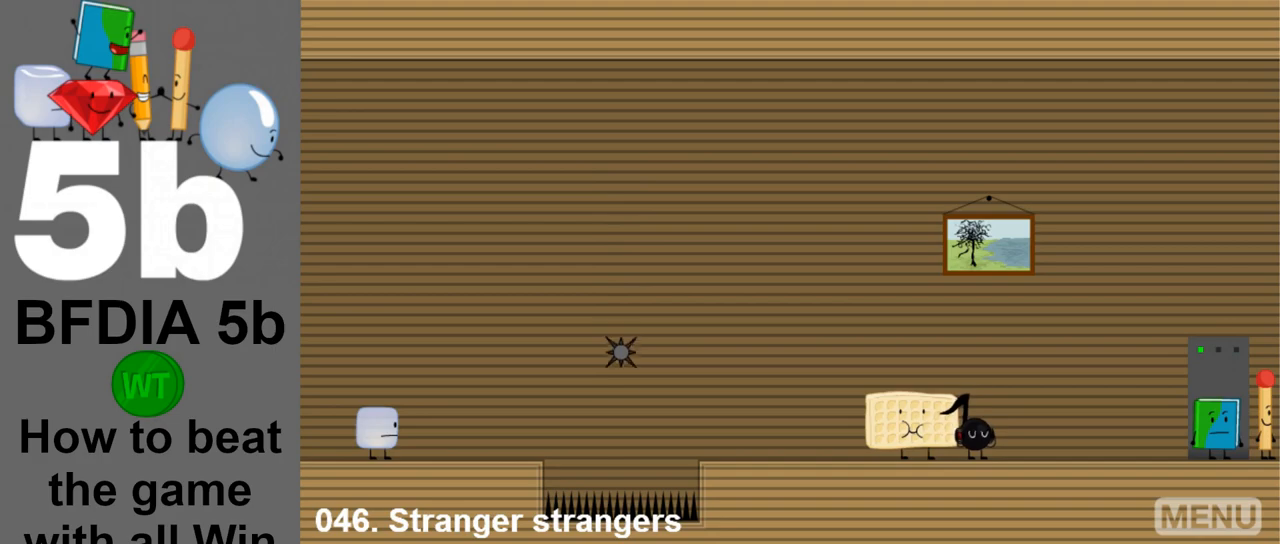
{"keys": [], "mouse": [], "events": [[133, "right", "down"], [233, "right", "up"]]}
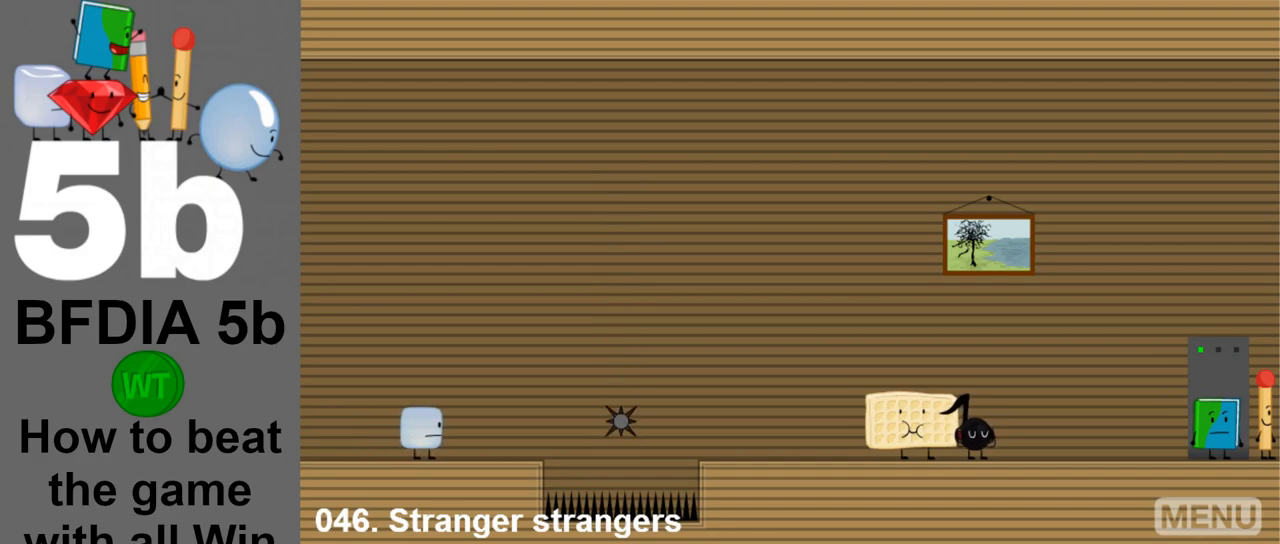
{"keys": ["right"], "mouse": [], "events": [[200, "right", "down"]]}
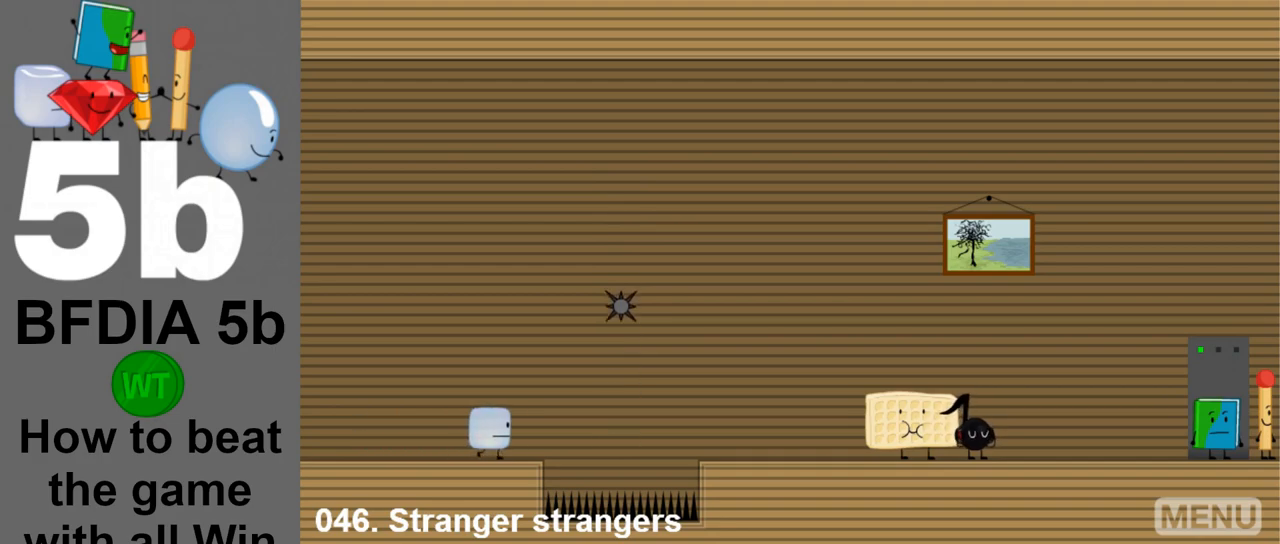
{"keys": ["right"], "mouse": [], "events": [[167, "space", "down"], [350, "space", "up"]]}
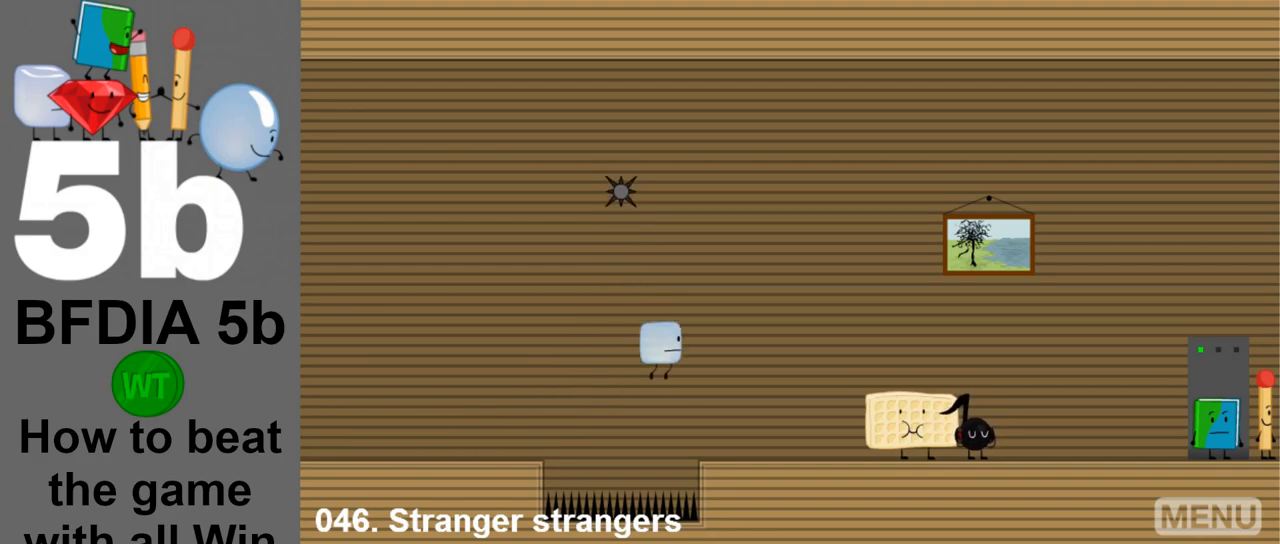
{"keys": ["right"], "mouse": [], "events": []}
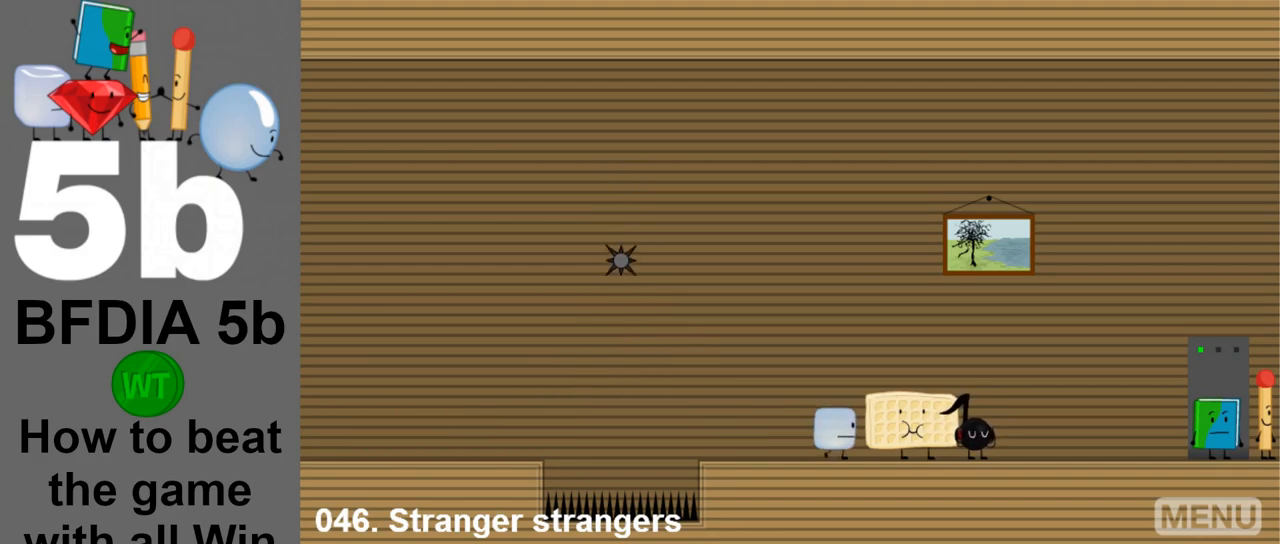
{"keys": ["right"], "mouse": [], "events": []}
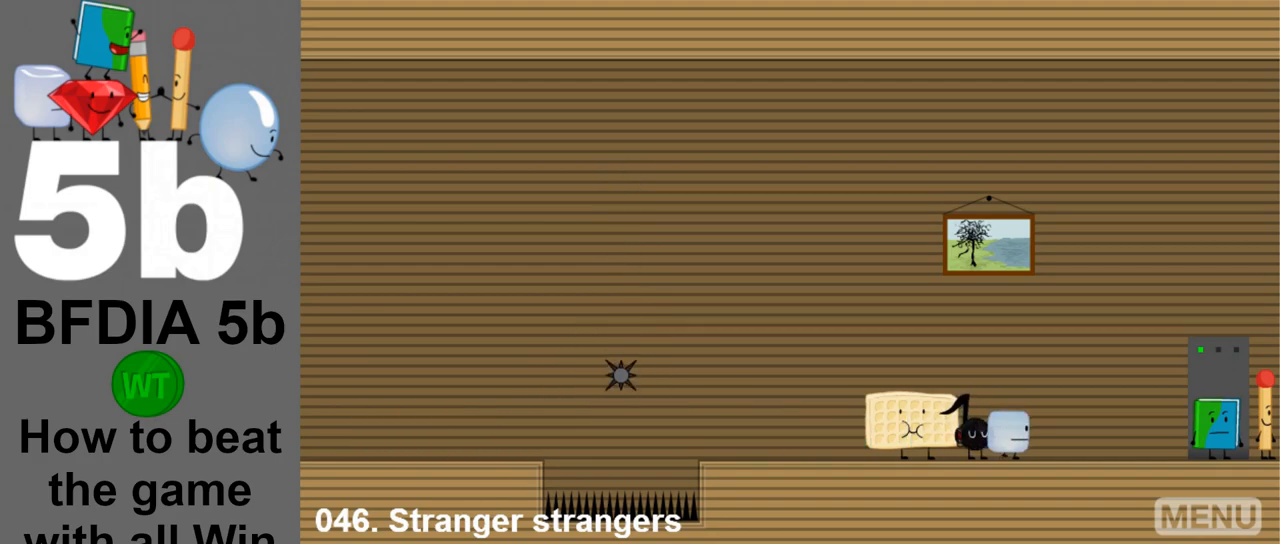
{"keys": ["z"], "mouse": [], "events": [[483, "right", "up"], [483, "z", "down"]]}
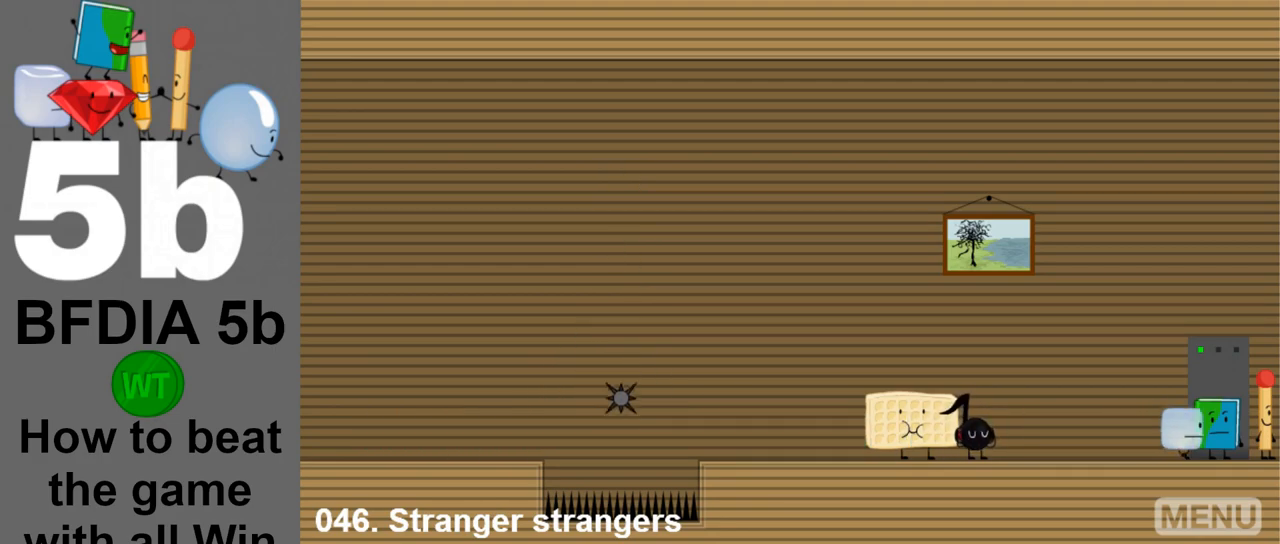
{"keys": [], "mouse": [], "events": [[133, "z", "up"], [317, "left", "down"], [500, "left", "up"]]}
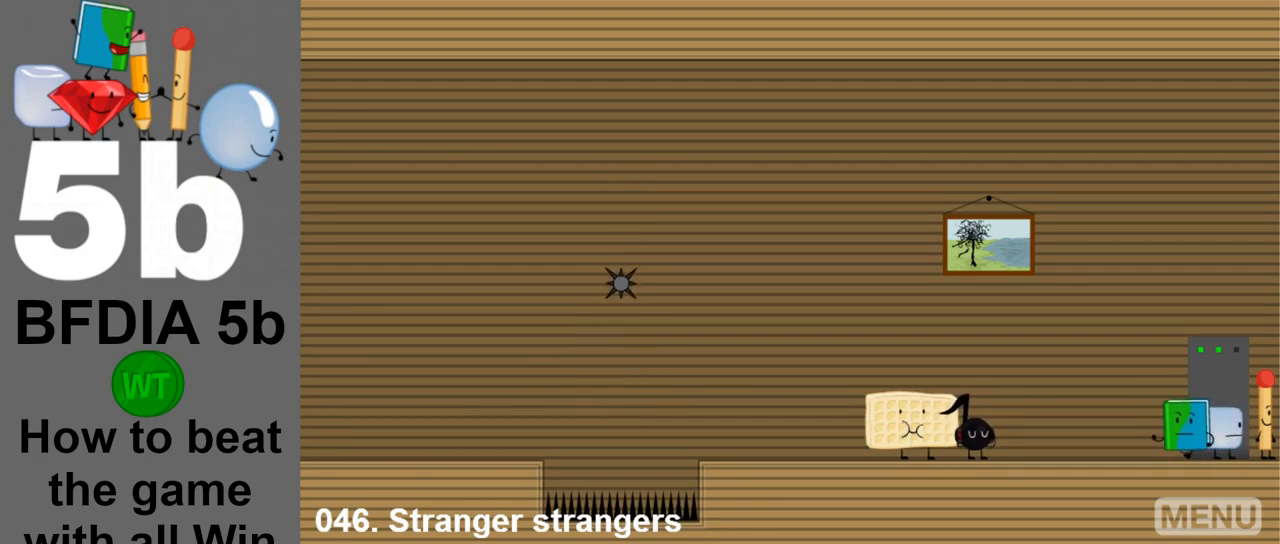
{"keys": [], "mouse": [], "events": [[250, "right", "down"], [483, "right", "up"]]}
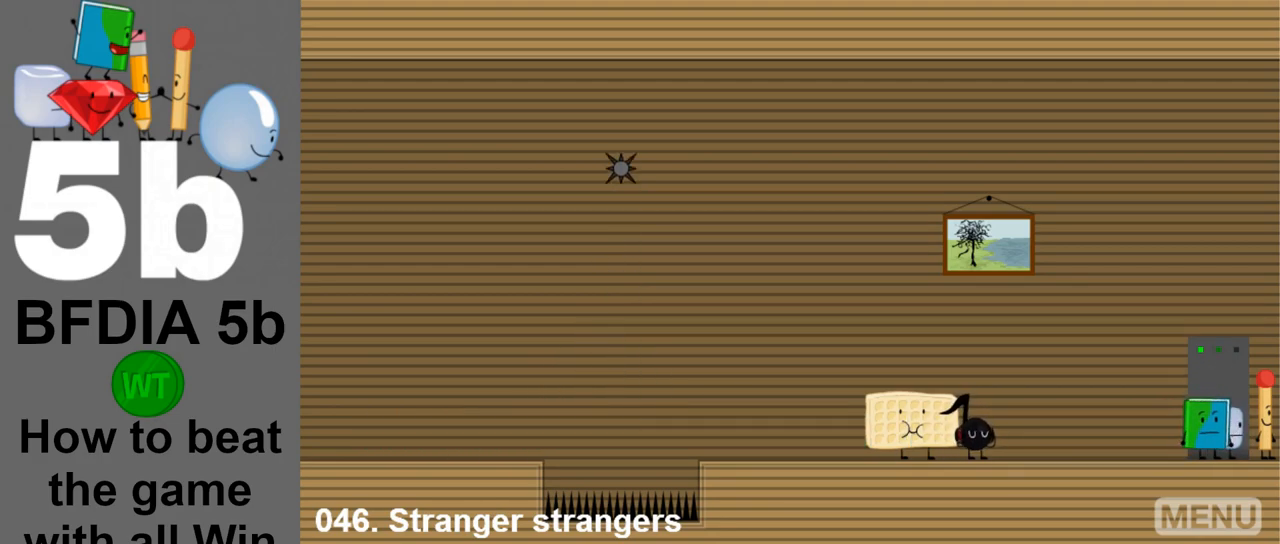
{"keys": ["left"], "mouse": [], "events": [[67, "z", "down"], [167, "z", "up"], [300, "left", "down"]]}
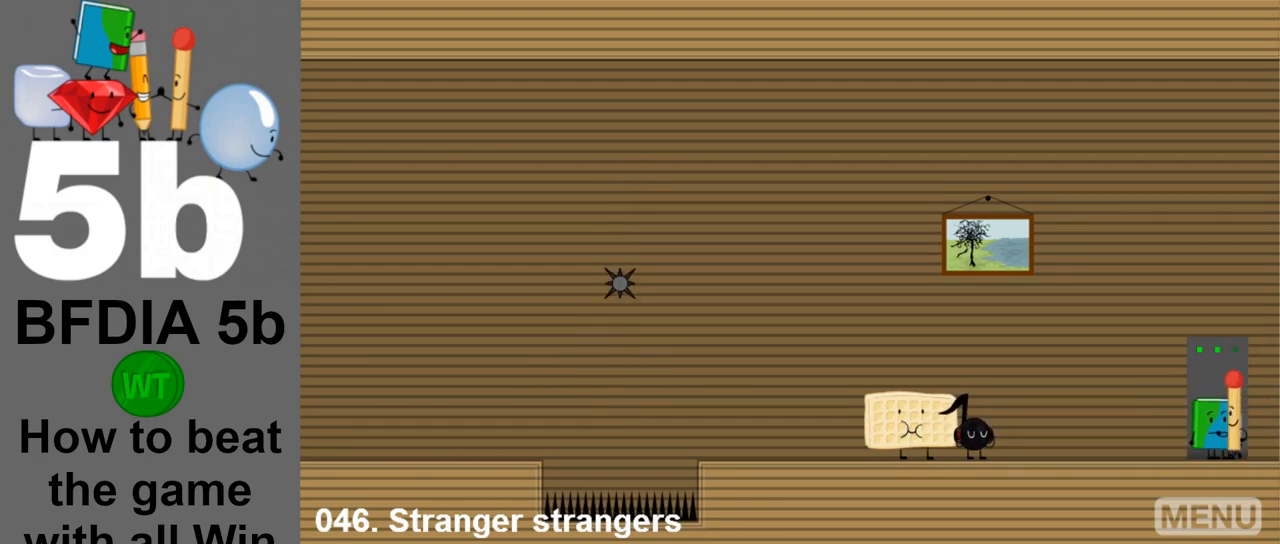
{"keys": [], "mouse": [], "events": [[33, "left", "up"]]}
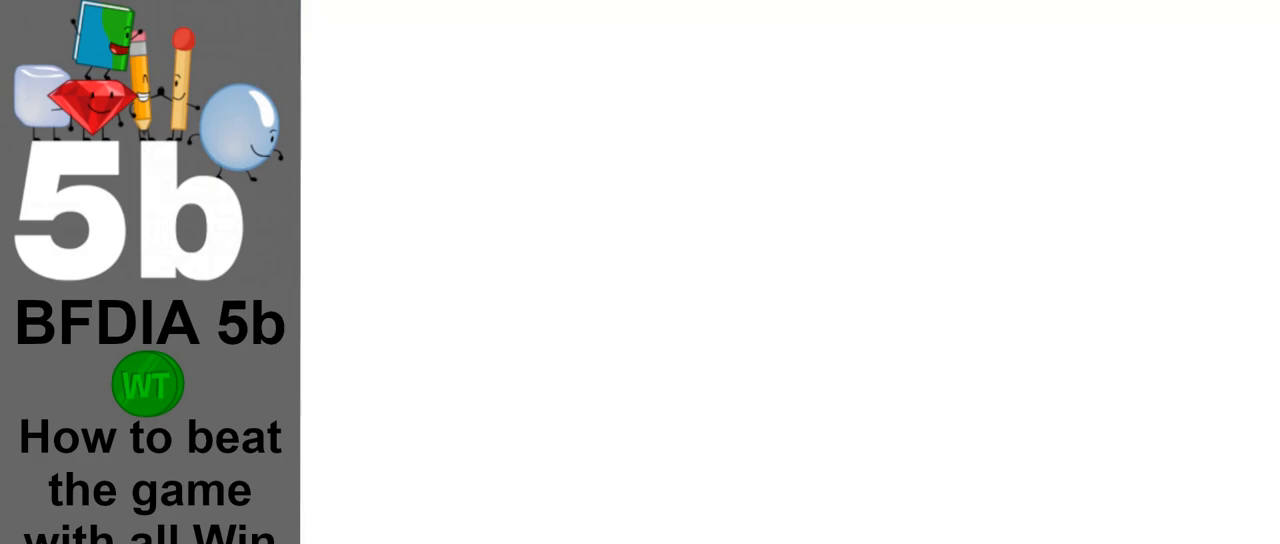
{"keys": [], "mouse": [], "events": []}
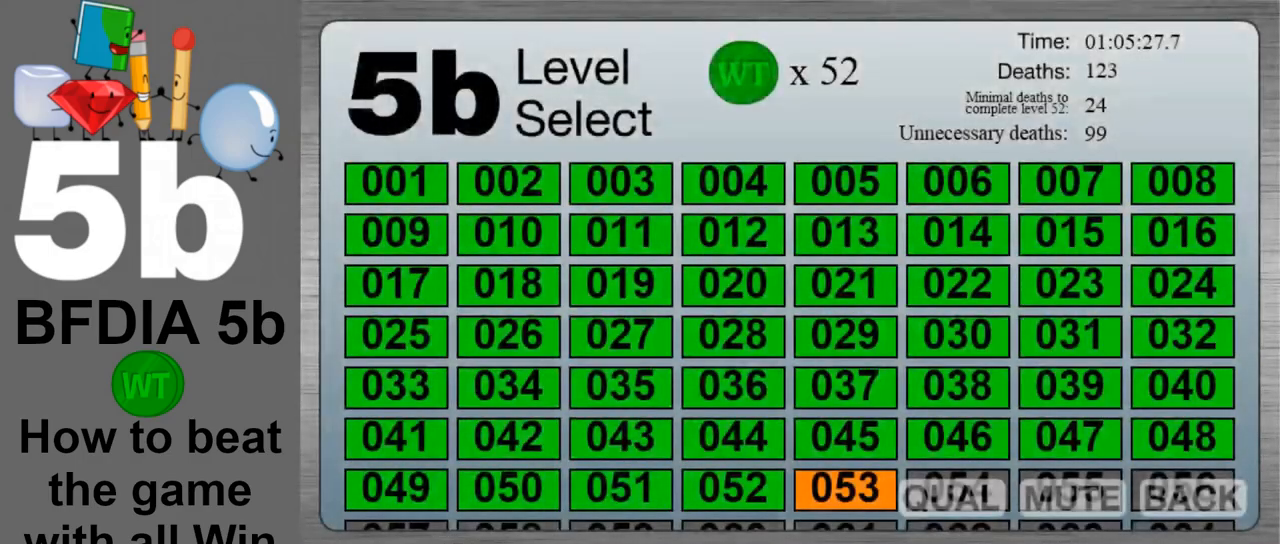
{"keys": [], "mouse": [], "events": []}
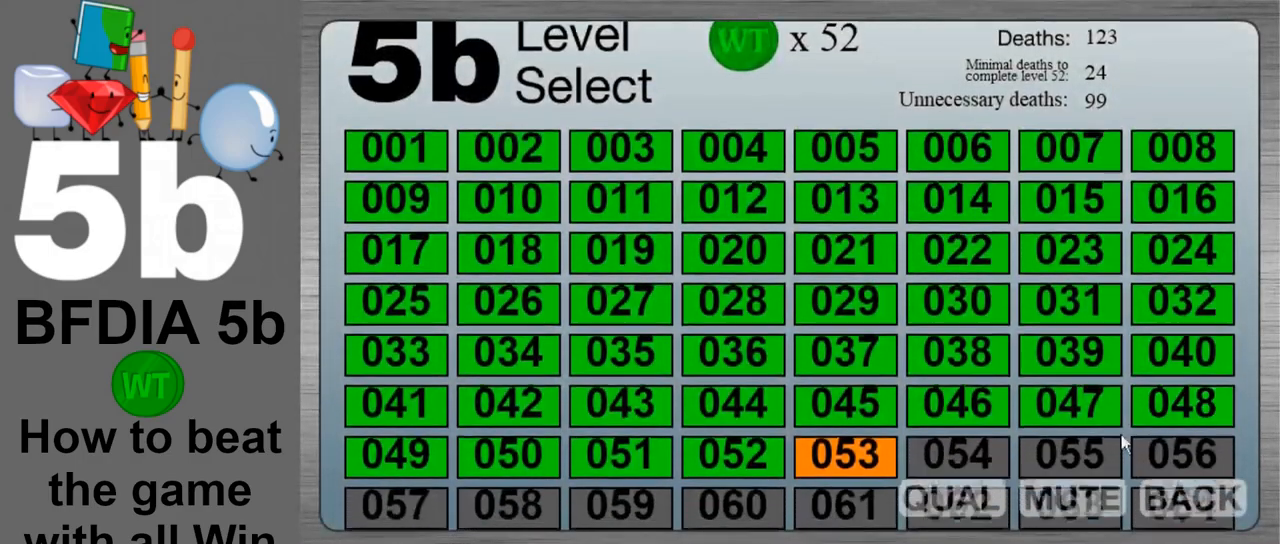
{"keys": [], "mouse": [], "events": []}